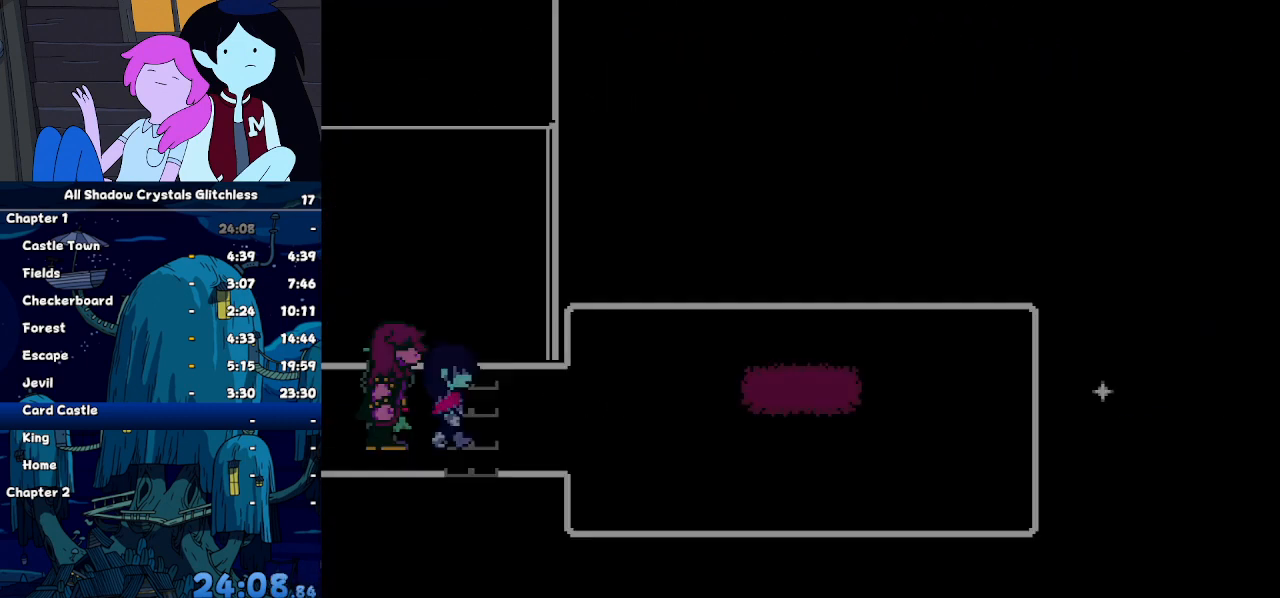
Gameplay with keyboard; each line is a JSON object with the keys held at the frame after it. "events" lists presses ("down") and releases ("up") of "c", "down", "left", "return", "right", "up", "x" and "z" between this image and that frame as [ms after this image, input, new state], when the widget could be followed in between. No other keys are recorded. Mouse input is not recorded. Not read: ctrl shift.
{"keys": ["down", "right"], "events": [[500, "down", "down"]]}
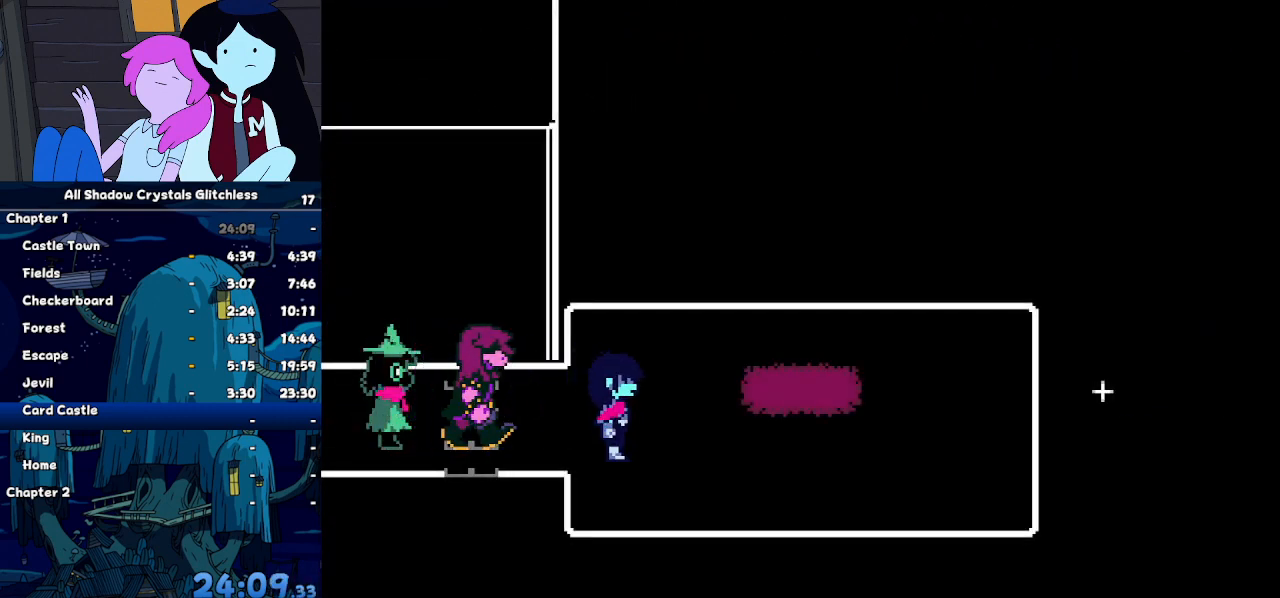
{"keys": ["right"], "events": [[33, "down", "up"]]}
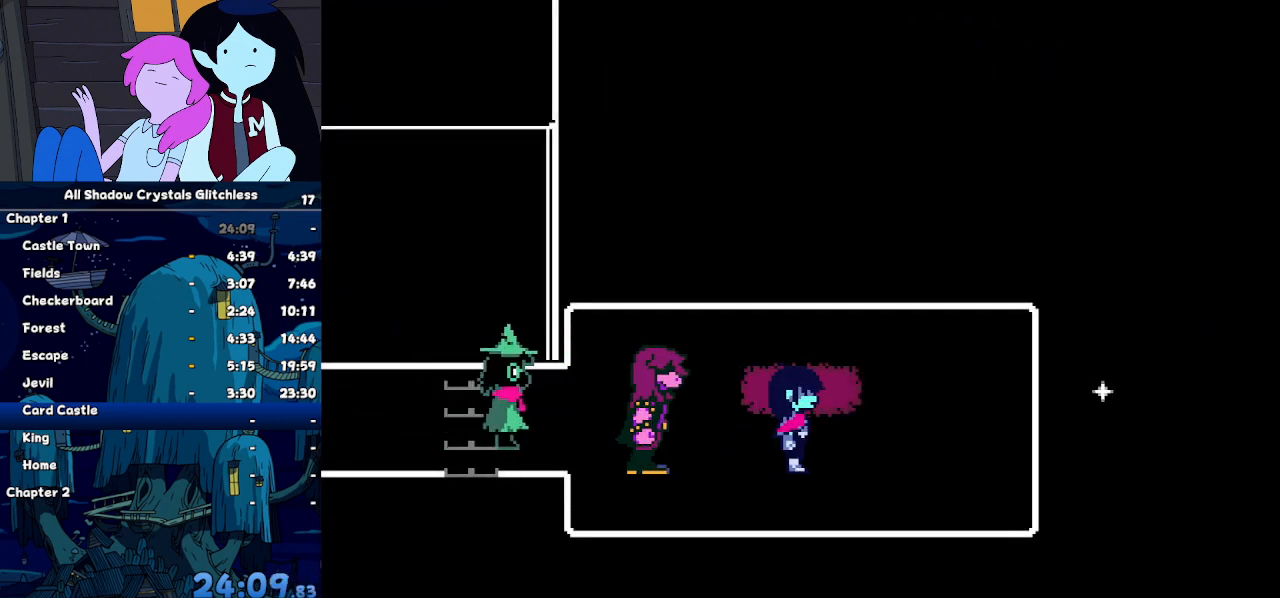
{"keys": ["return", "right"], "events": [[467, "return", "down"]]}
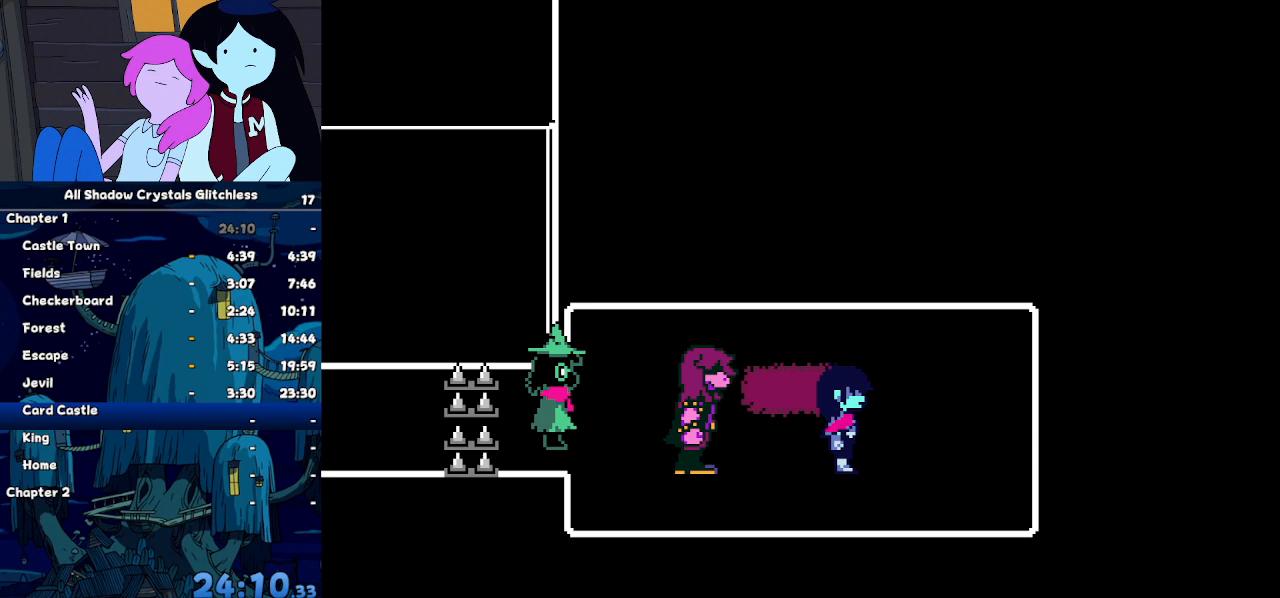
{"keys": ["return", "right"], "events": [[67, "return", "up"], [100, "return", "down"], [167, "return", "up"], [167, "z", "down"], [200, "z", "up"], [267, "return", "down"], [300, "return", "up"], [300, "z", "down"], [333, "return", "down"], [333, "z", "up"], [433, "return", "up"], [433, "z", "down"], [500, "return", "down"], [500, "z", "up"]]}
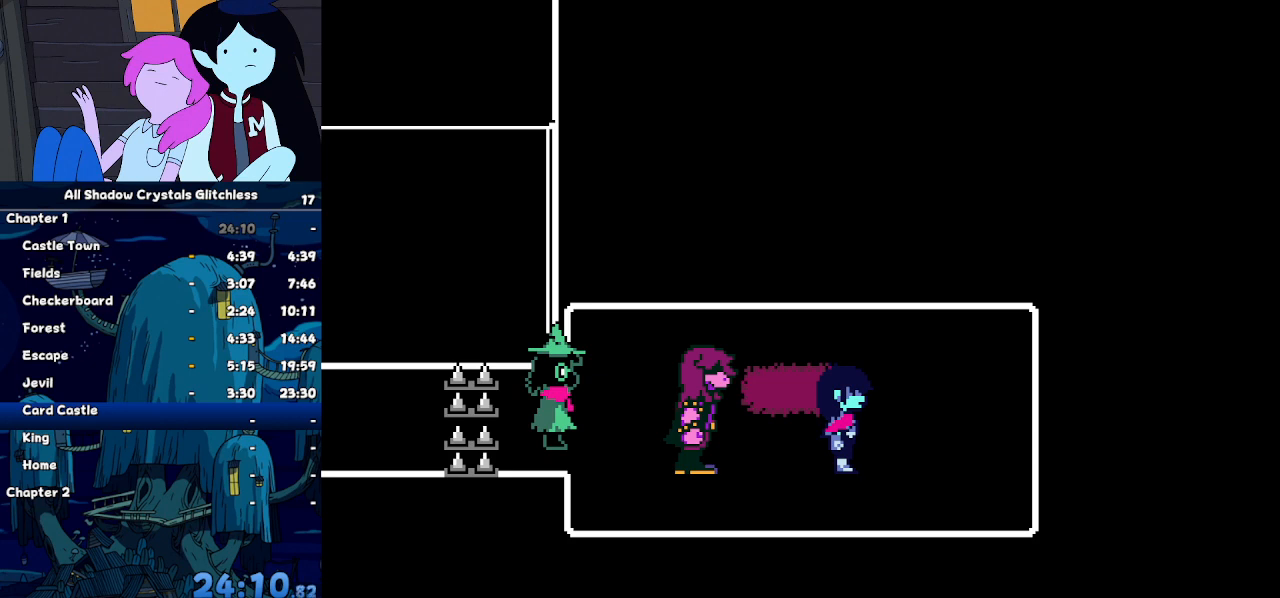
{"keys": ["right", "z"], "events": [[33, "return", "up"], [67, "z", "down"], [133, "return", "down"], [133, "z", "up"], [167, "z", "down"], [233, "return", "up"], [267, "z", "up"], [300, "return", "down"], [367, "return", "up"], [367, "z", "down"], [467, "return", "down"], [467, "z", "up"], [500, "return", "up"], [500, "z", "down"]]}
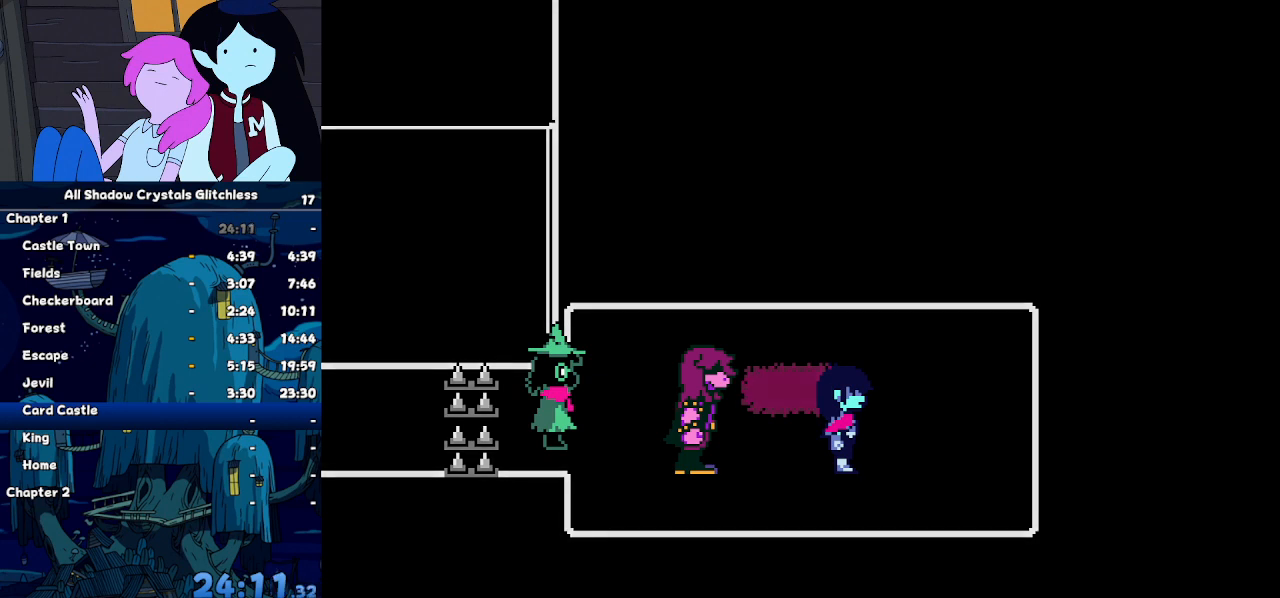
{"keys": ["return", "right"], "events": [[33, "return", "down"], [33, "z", "up"], [133, "return", "up"], [200, "return", "down"], [200, "z", "down"], [233, "z", "up"], [300, "return", "up"], [333, "z", "down"], [367, "return", "down"], [367, "z", "up"], [467, "return", "up"], [467, "z", "down"], [500, "return", "down"], [500, "z", "up"]]}
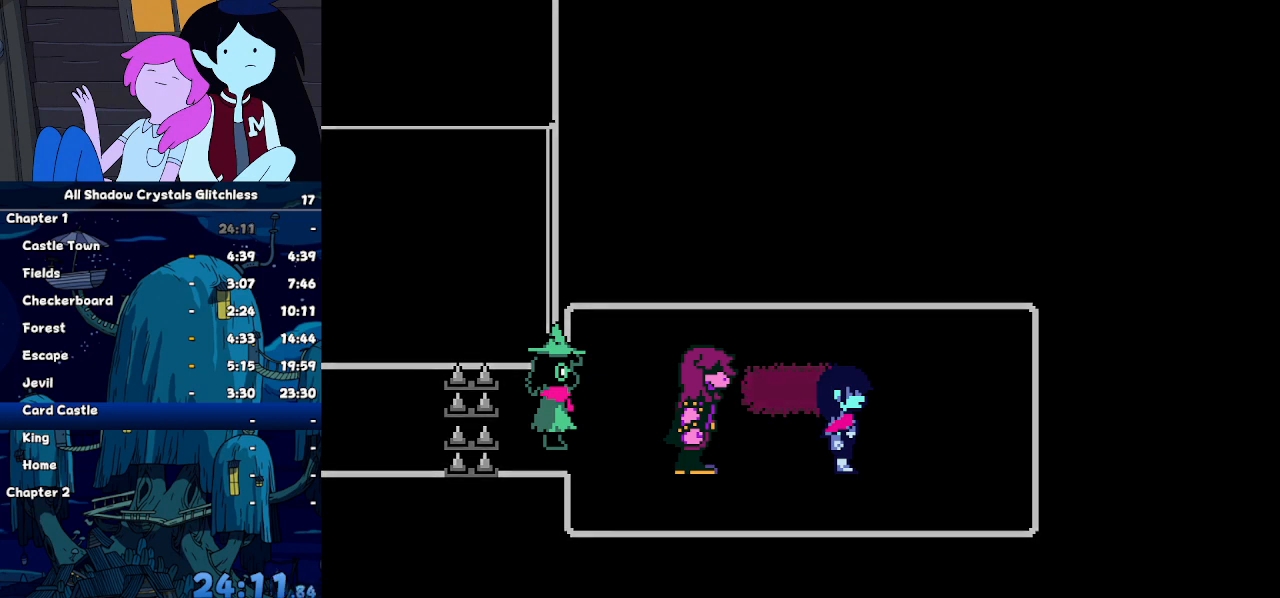
{"keys": ["right", "z"], "events": [[100, "return", "up"], [167, "z", "down"], [200, "return", "down"], [200, "z", "up"], [267, "return", "up"], [300, "z", "down"], [333, "return", "down"], [400, "z", "up"], [433, "return", "up"], [500, "z", "down"]]}
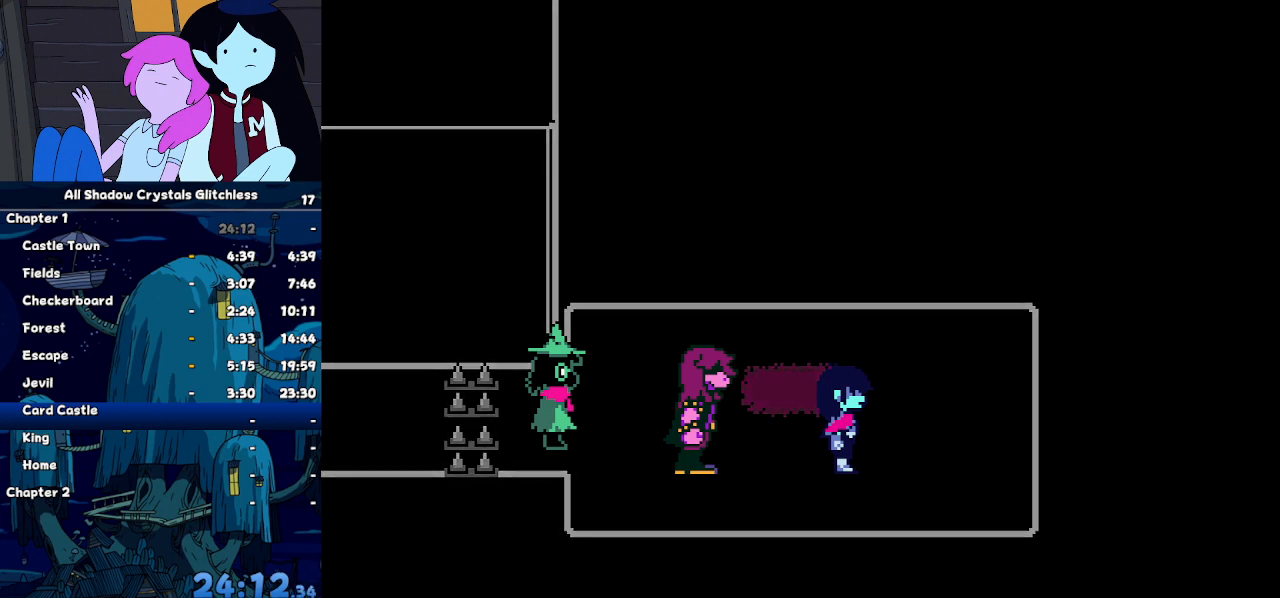
{"keys": ["return", "right", "z"], "events": [[33, "return", "down"], [33, "z", "up"], [67, "return", "up"], [133, "z", "down"], [167, "return", "down"], [167, "z", "up"], [233, "return", "up"], [267, "return", "down"], [267, "z", "down"], [367, "z", "up"], [500, "z", "down"]]}
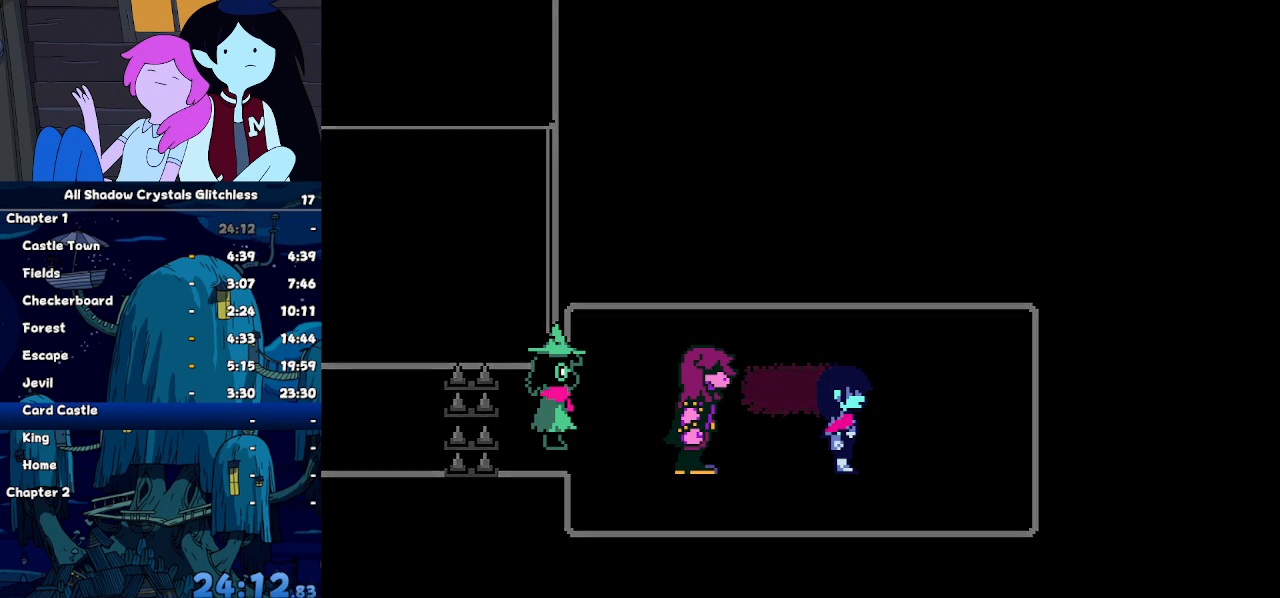
{"keys": ["return", "right"], "events": [[33, "return", "up"], [33, "z", "up"], [100, "return", "down"], [100, "z", "down"], [133, "return", "up"], [133, "z", "up"], [233, "return", "down"], [333, "return", "up"], [333, "z", "down"], [367, "return", "down"], [433, "z", "up"], [467, "return", "up"], [500, "return", "down"]]}
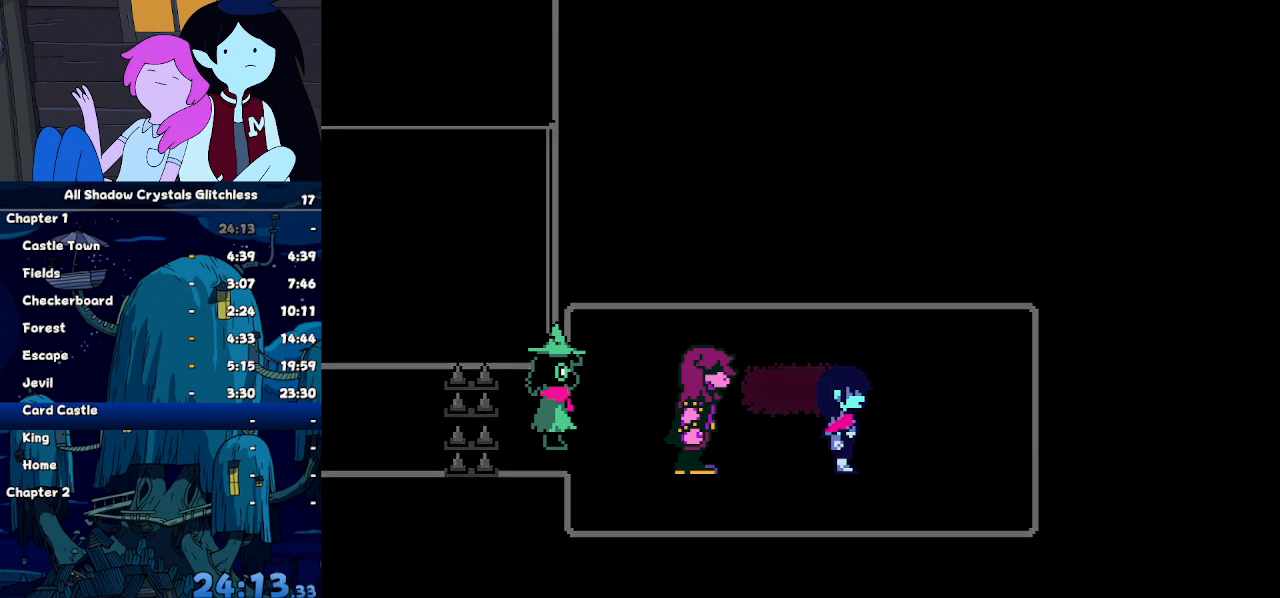
{"keys": ["right", "z"], "events": [[100, "return", "up"], [267, "z", "down"], [333, "z", "up"], [500, "z", "down"]]}
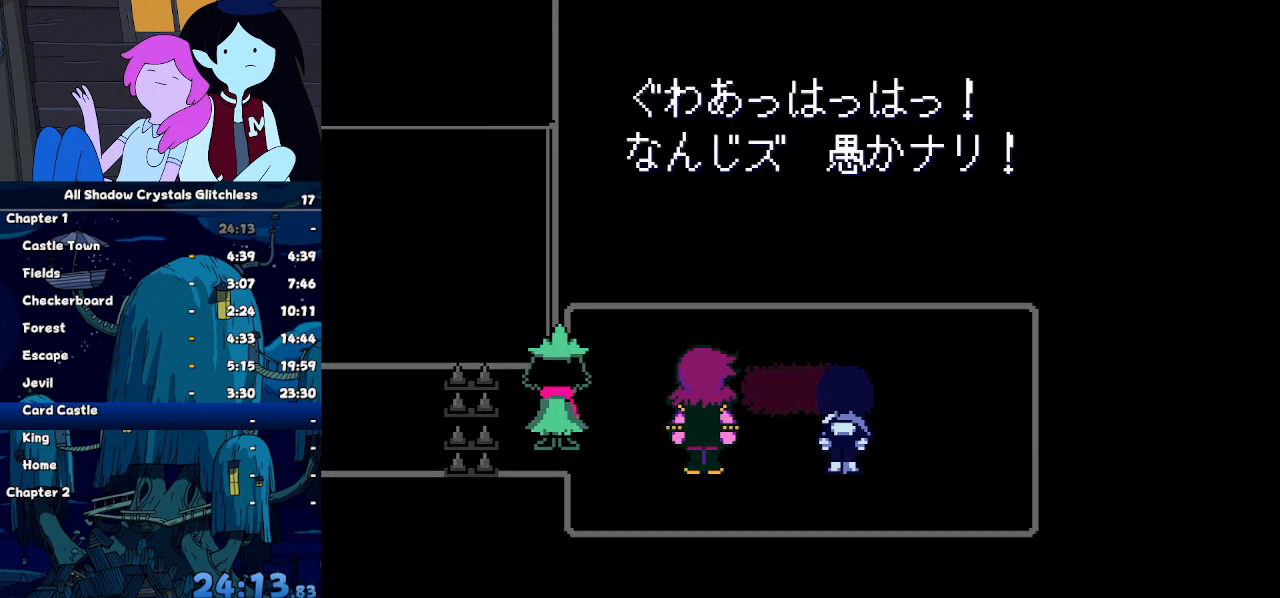
{"keys": ["right"], "events": [[33, "z", "up"], [133, "return", "down"], [167, "return", "up"], [167, "z", "down"], [233, "z", "up"], [267, "return", "down"], [367, "return", "up"], [367, "z", "down"], [400, "z", "up"], [467, "return", "down"], [500, "return", "up"]]}
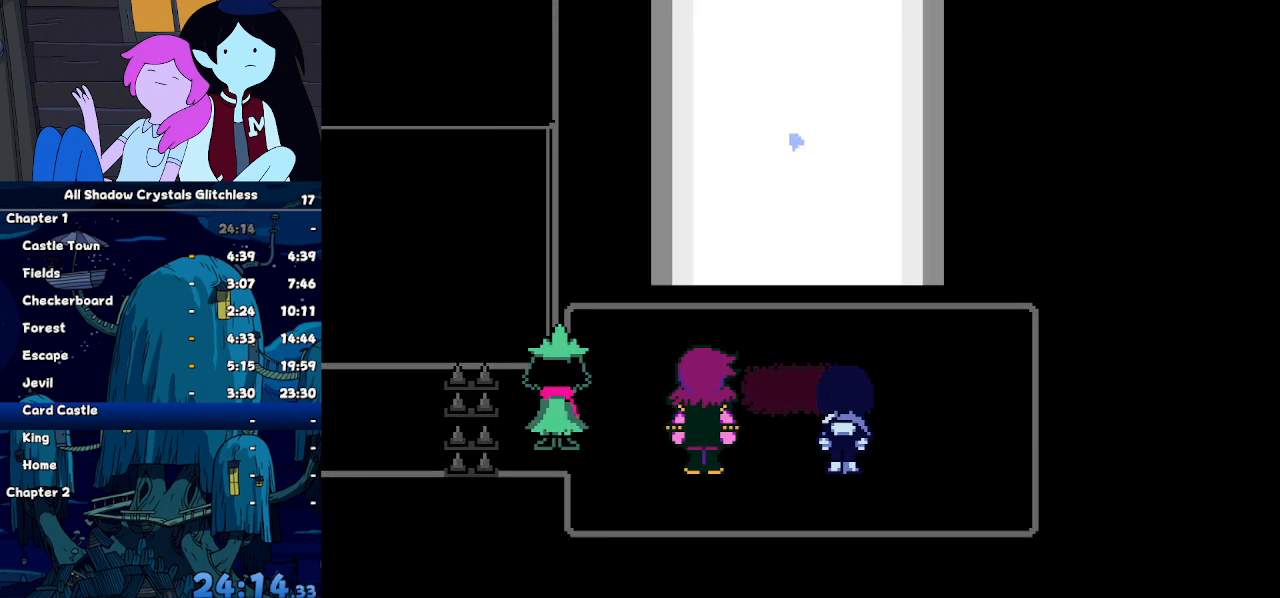
{"keys": ["right"], "events": [[100, "return", "down"], [133, "return", "up"], [200, "z", "down"], [233, "return", "down"], [233, "z", "up"], [333, "return", "up"], [333, "z", "down"], [367, "return", "down"], [367, "z", "up"], [467, "return", "up"], [467, "z", "down"], [500, "z", "up"]]}
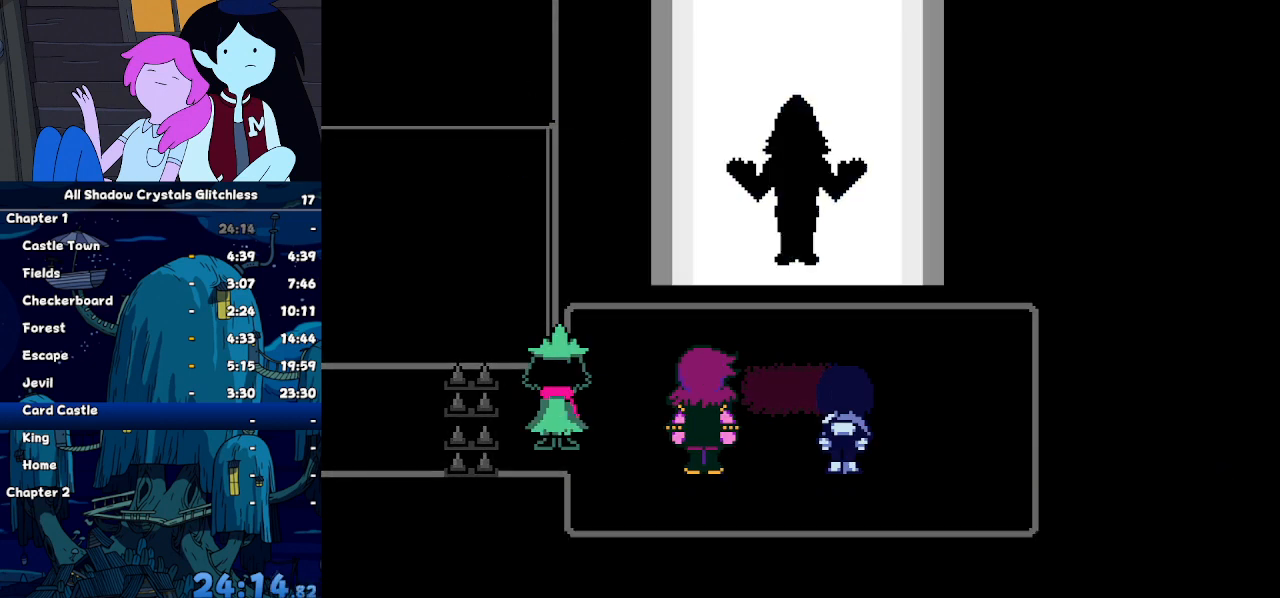
{"keys": ["right"], "events": [[67, "return", "down"], [100, "z", "down"], [167, "return", "up"], [200, "return", "down"], [200, "z", "up"], [300, "return", "up"], [300, "z", "down"], [333, "return", "down"], [333, "z", "up"], [433, "return", "up"]]}
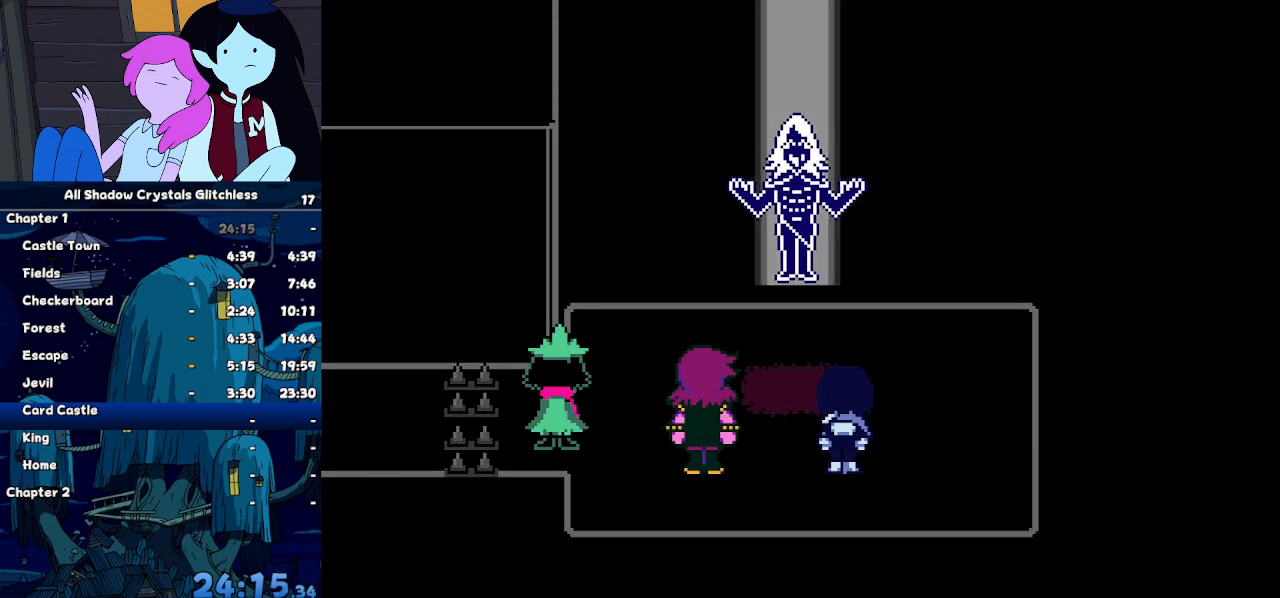
{"keys": ["return", "right"], "events": [[33, "return", "down"], [67, "z", "down"], [133, "return", "up"], [167, "z", "up"], [267, "z", "down"], [300, "z", "up"], [400, "return", "down"], [467, "return", "up"], [467, "z", "down"], [500, "return", "down"], [500, "z", "up"]]}
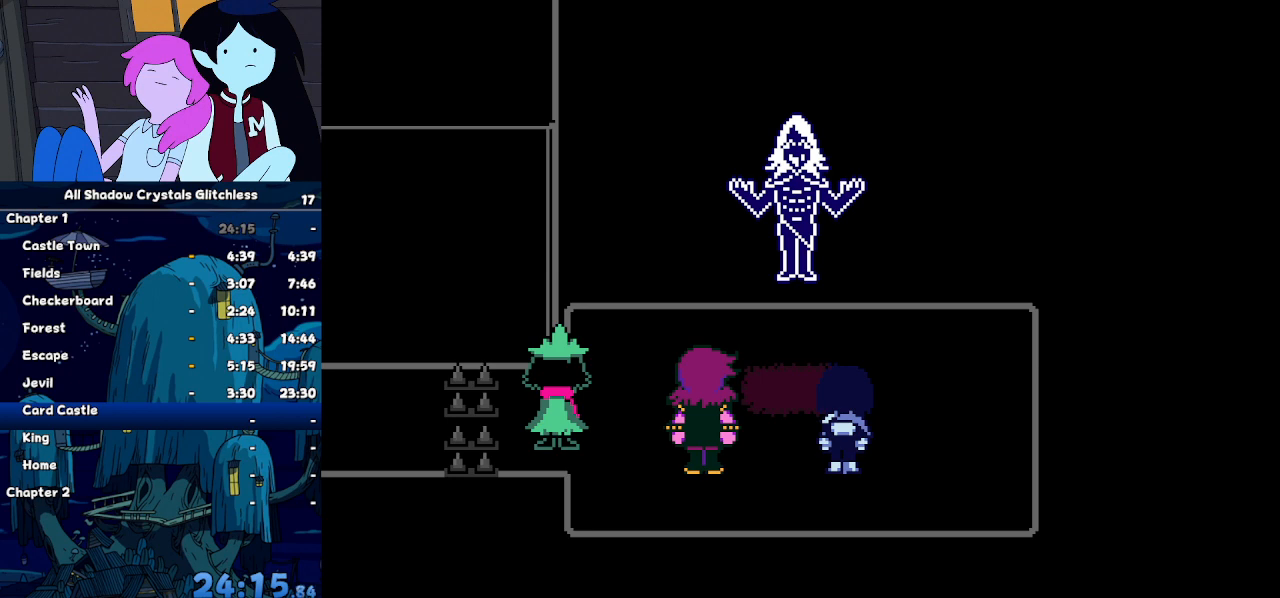
{"keys": ["return", "right"], "events": [[100, "return", "up"], [100, "z", "down"], [200, "return", "down"], [200, "z", "up"], [233, "z", "down"], [300, "return", "up"], [300, "z", "up"], [333, "return", "down"], [433, "return", "up"], [433, "z", "down"], [467, "return", "down"], [467, "z", "up"]]}
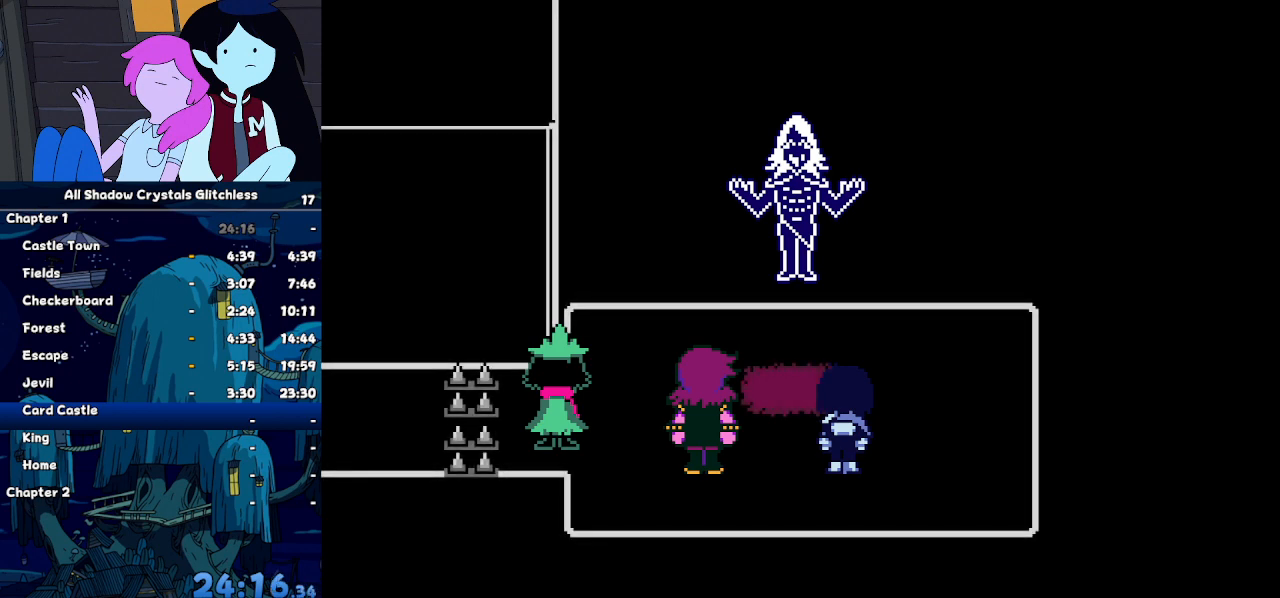
{"keys": ["return", "right"], "events": [[33, "z", "down"], [100, "return", "up"], [100, "z", "up"], [167, "return", "down"], [167, "z", "down"], [267, "z", "up"], [333, "z", "down"], [400, "return", "up"], [433, "return", "down"], [433, "z", "up"]]}
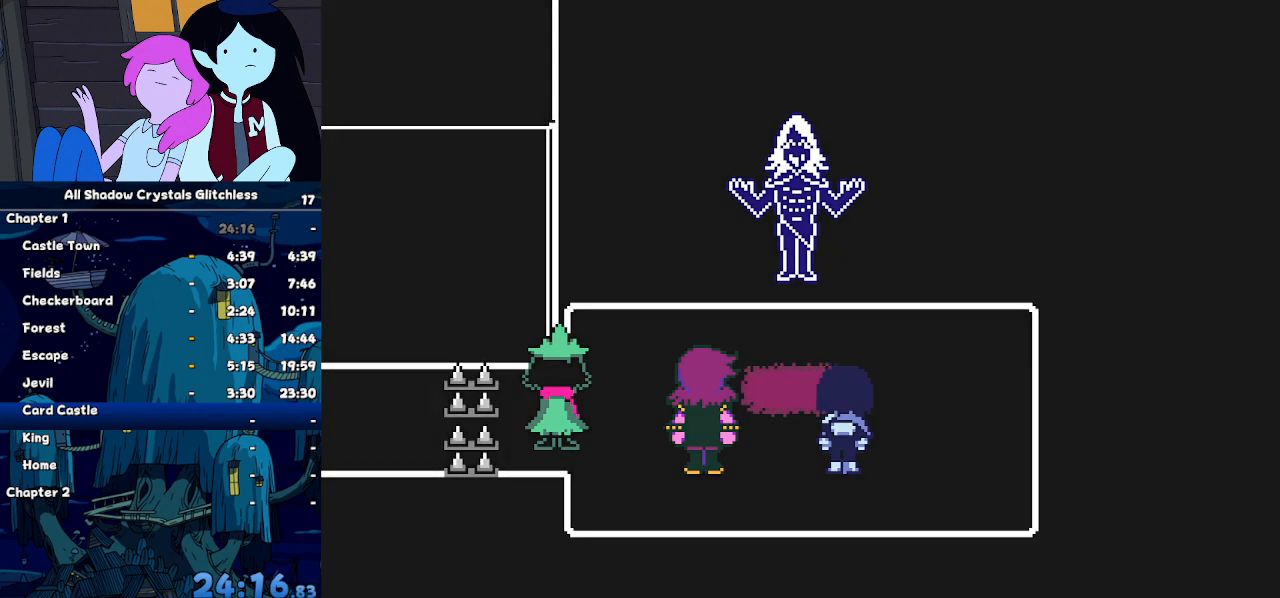
{"keys": ["right"]}
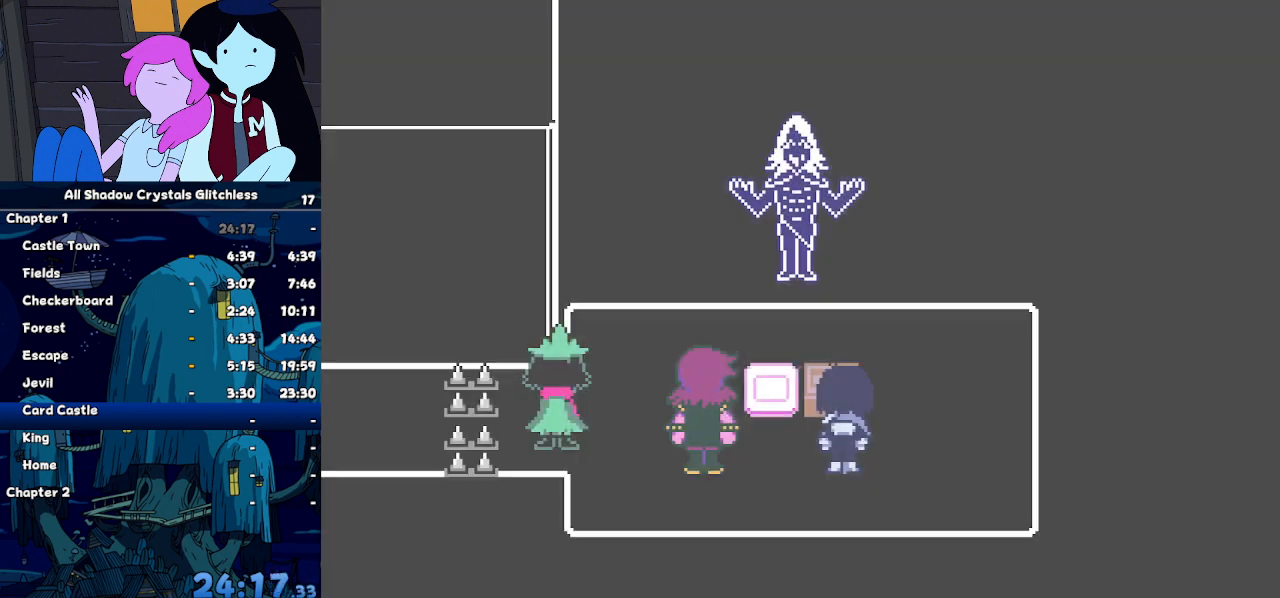
{"keys": ["right", "up", "z"], "events": [[33, "return", "down"], [100, "return", "up"], [133, "z", "down"], [200, "return", "down"], [200, "z", "up"], [233, "return", "up"], [233, "z", "down"], [333, "z", "up"], [367, "up", "down"], [467, "z", "down"]]}
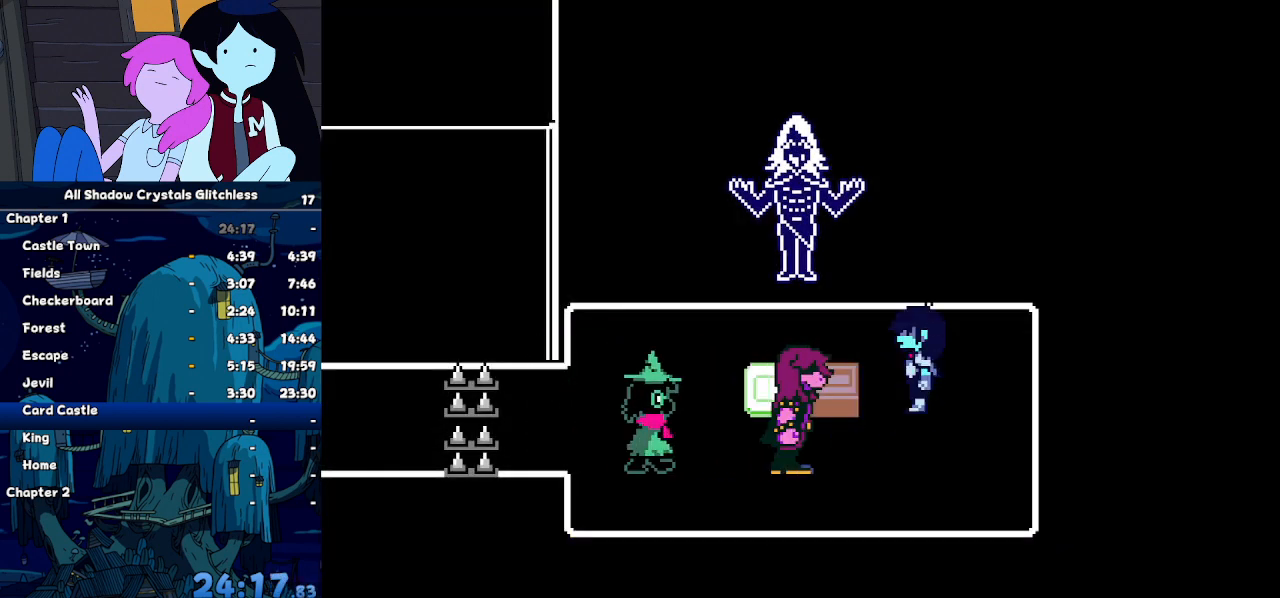
{"keys": ["down", "left"], "events": [[33, "left", "down"], [33, "right", "up"], [33, "up", "up"], [33, "z", "up"], [100, "z", "down"], [200, "z", "up"], [300, "down", "down"]]}
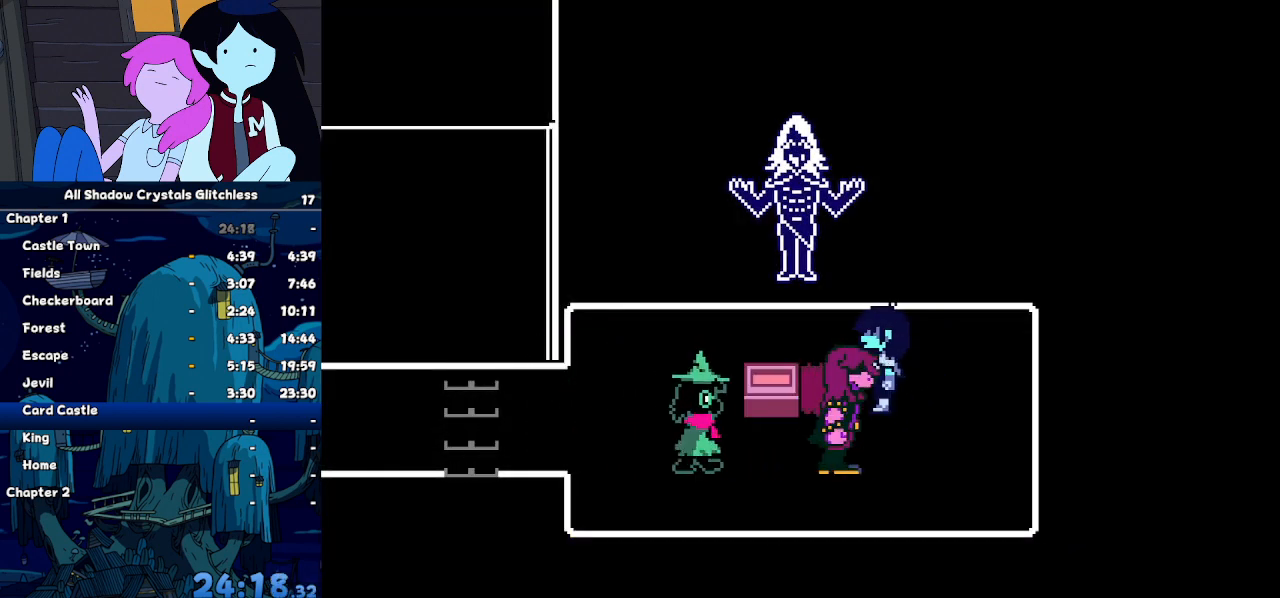
{"keys": ["down", "left", "z"], "events": [[267, "z", "down"], [300, "z", "up"], [367, "z", "down"], [467, "z", "up"], [500, "z", "down"]]}
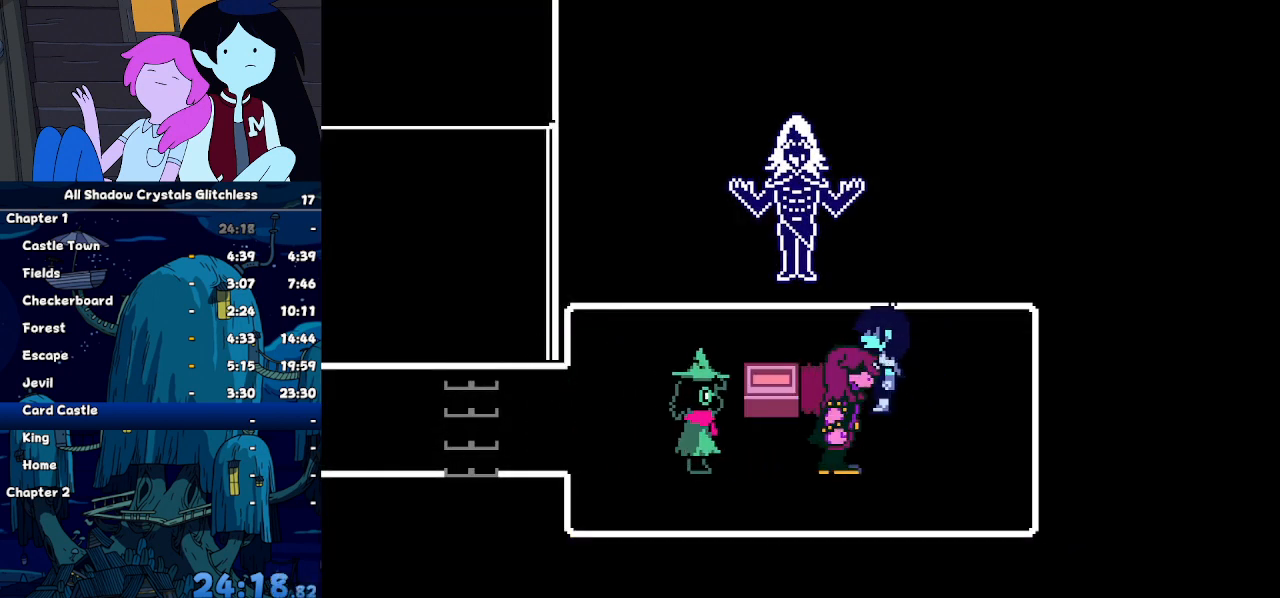
{"keys": ["down", "left", "z"], "events": [[100, "z", "up"], [133, "z", "down"], [200, "z", "up"], [233, "z", "down"], [333, "z", "up"], [433, "z", "down"], [467, "z", "up"], [500, "z", "down"]]}
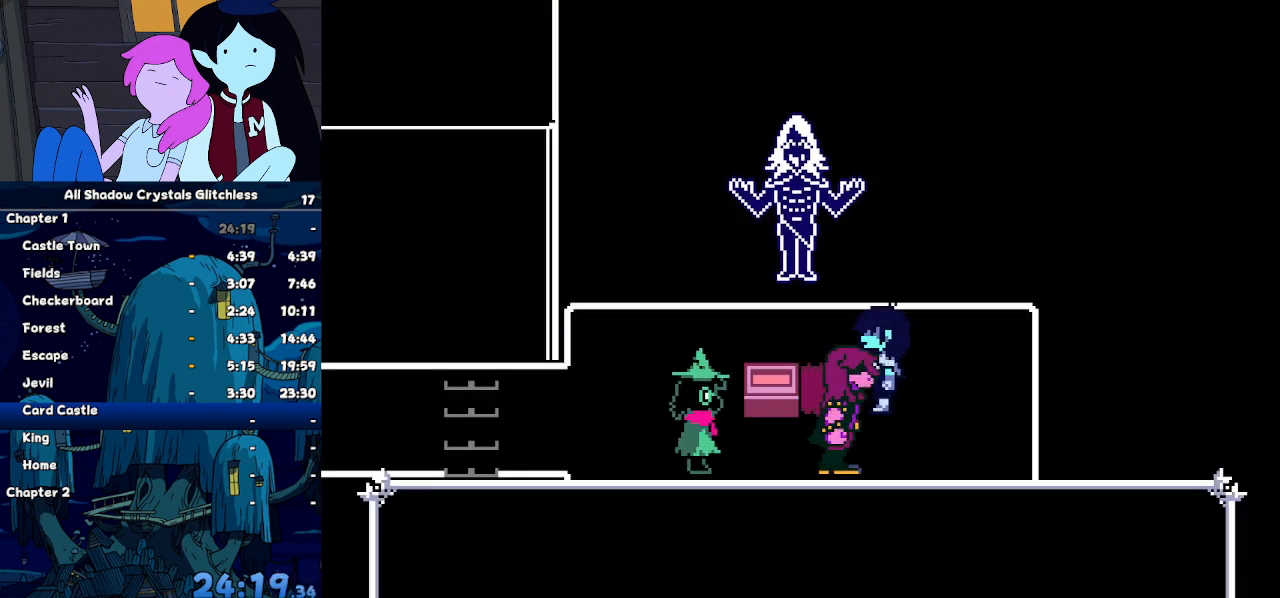
{"keys": ["left"], "events": [[100, "z", "up"], [167, "z", "down"], [200, "z", "up"], [300, "z", "down"], [333, "down", "up"], [333, "z", "up"]]}
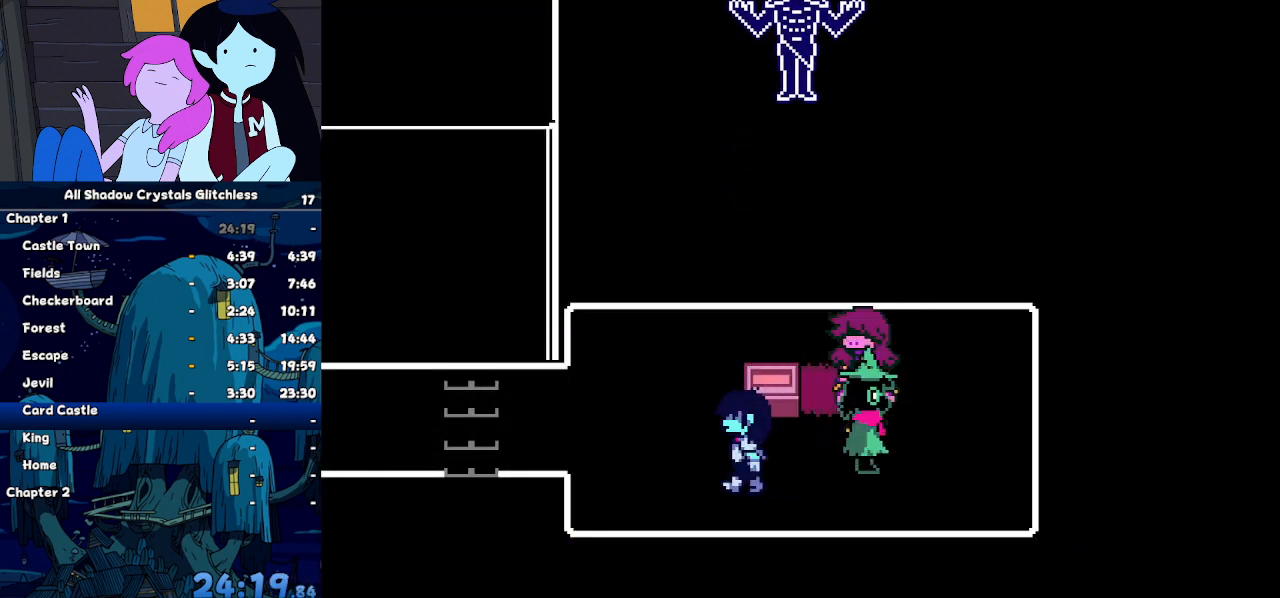
{"keys": ["left"], "events": [[167, "up", "down"], [367, "up", "up"]]}
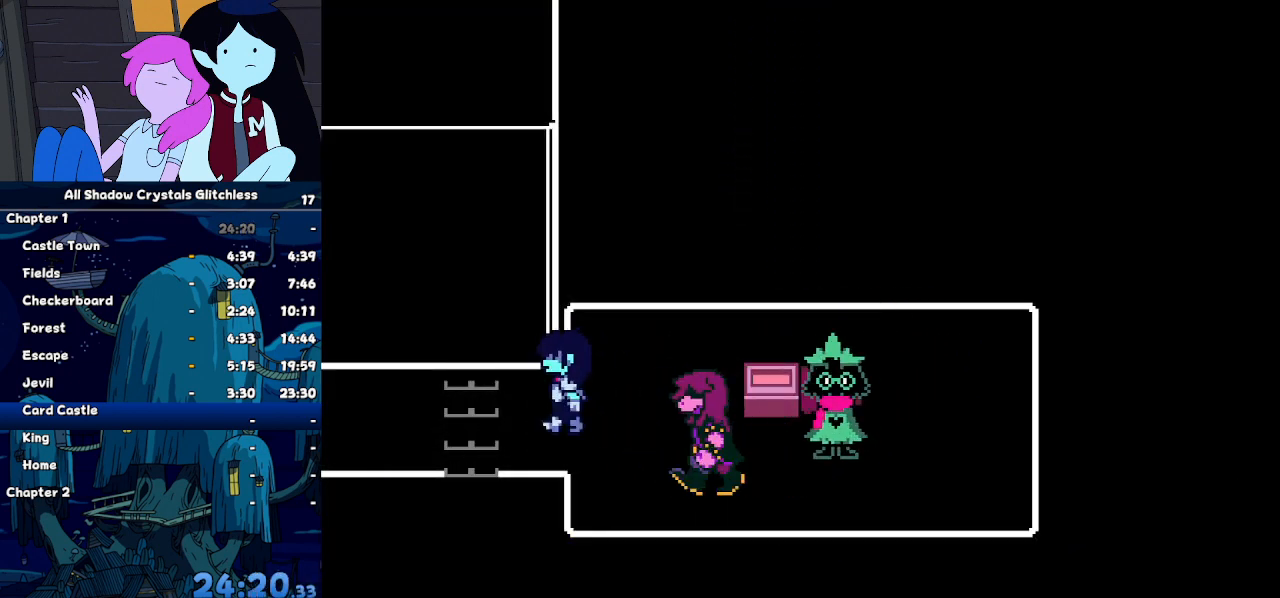
{"keys": ["left"], "events": []}